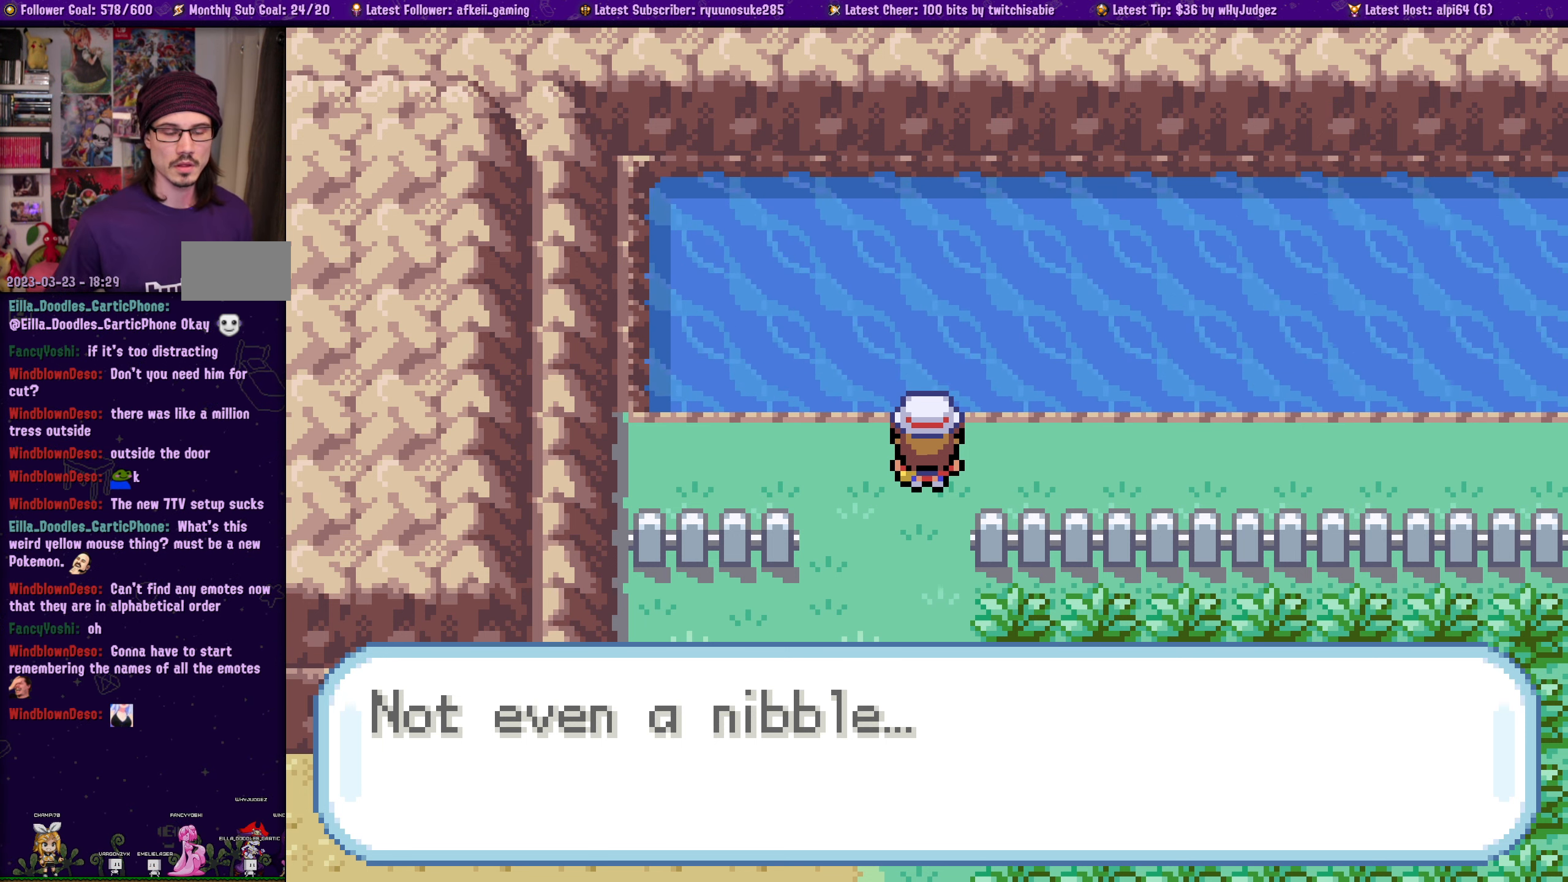
Gameplay with a controller (PlayStation layout); each line is a JSON object with the inputs held at the frame after it. "events" lists button and stick changes between this image and that frame as [ms after this image, input, new state], when the widget could be followed in between. Not read: L2 R2.
{"buttons": ["CROSS"], "left_stick": "center", "right_stick": "center", "events": [[483, "CROSS", "down"]]}
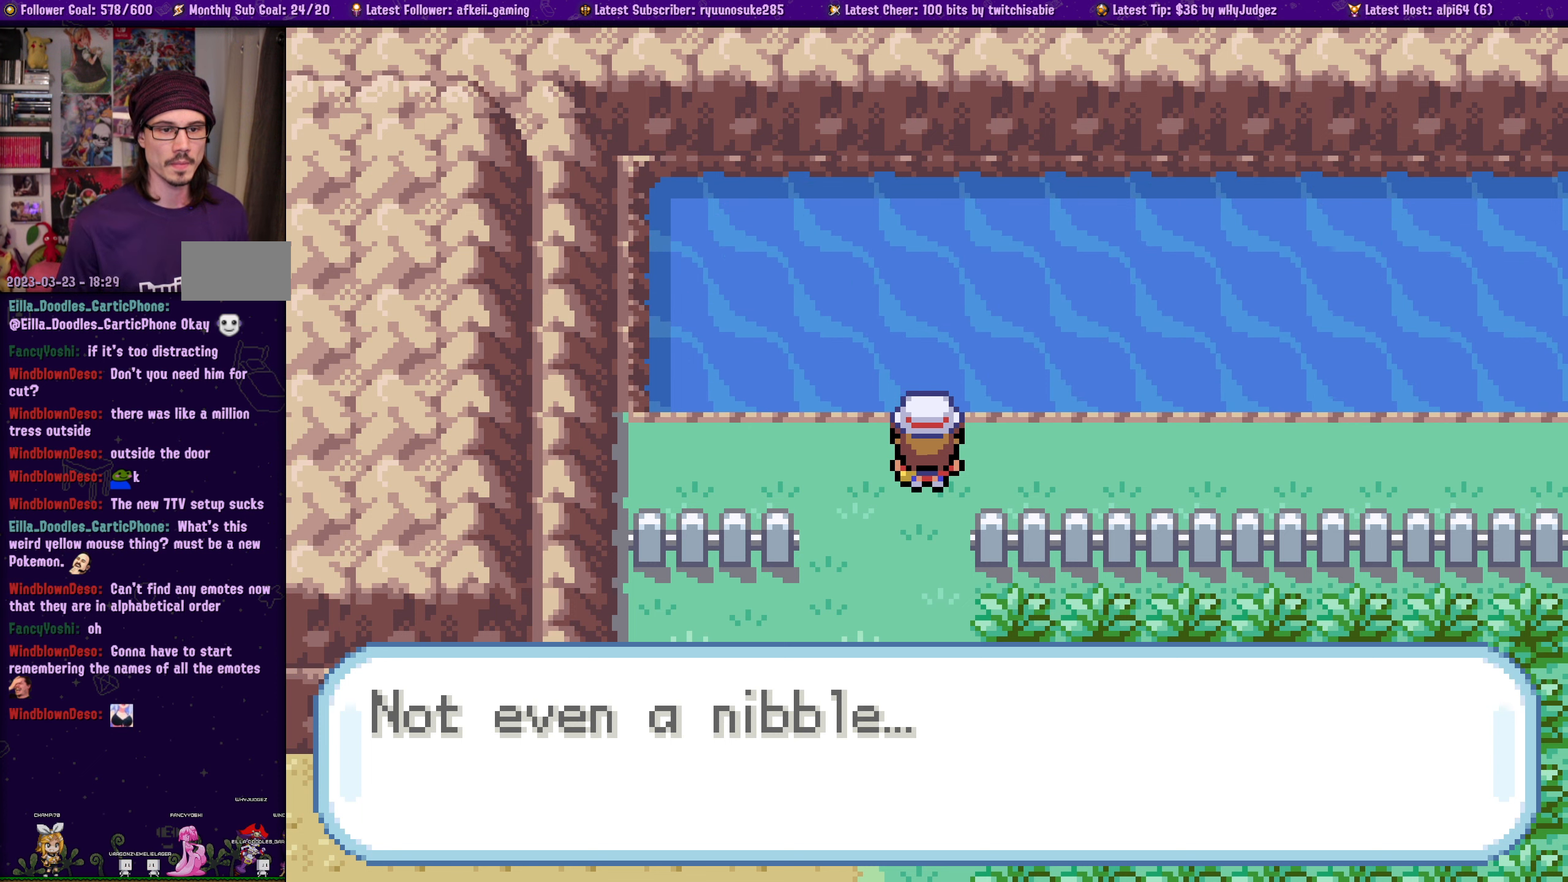
{"buttons": [], "left_stick": "center", "right_stick": "center", "events": [[167, "CROSS", "up"]]}
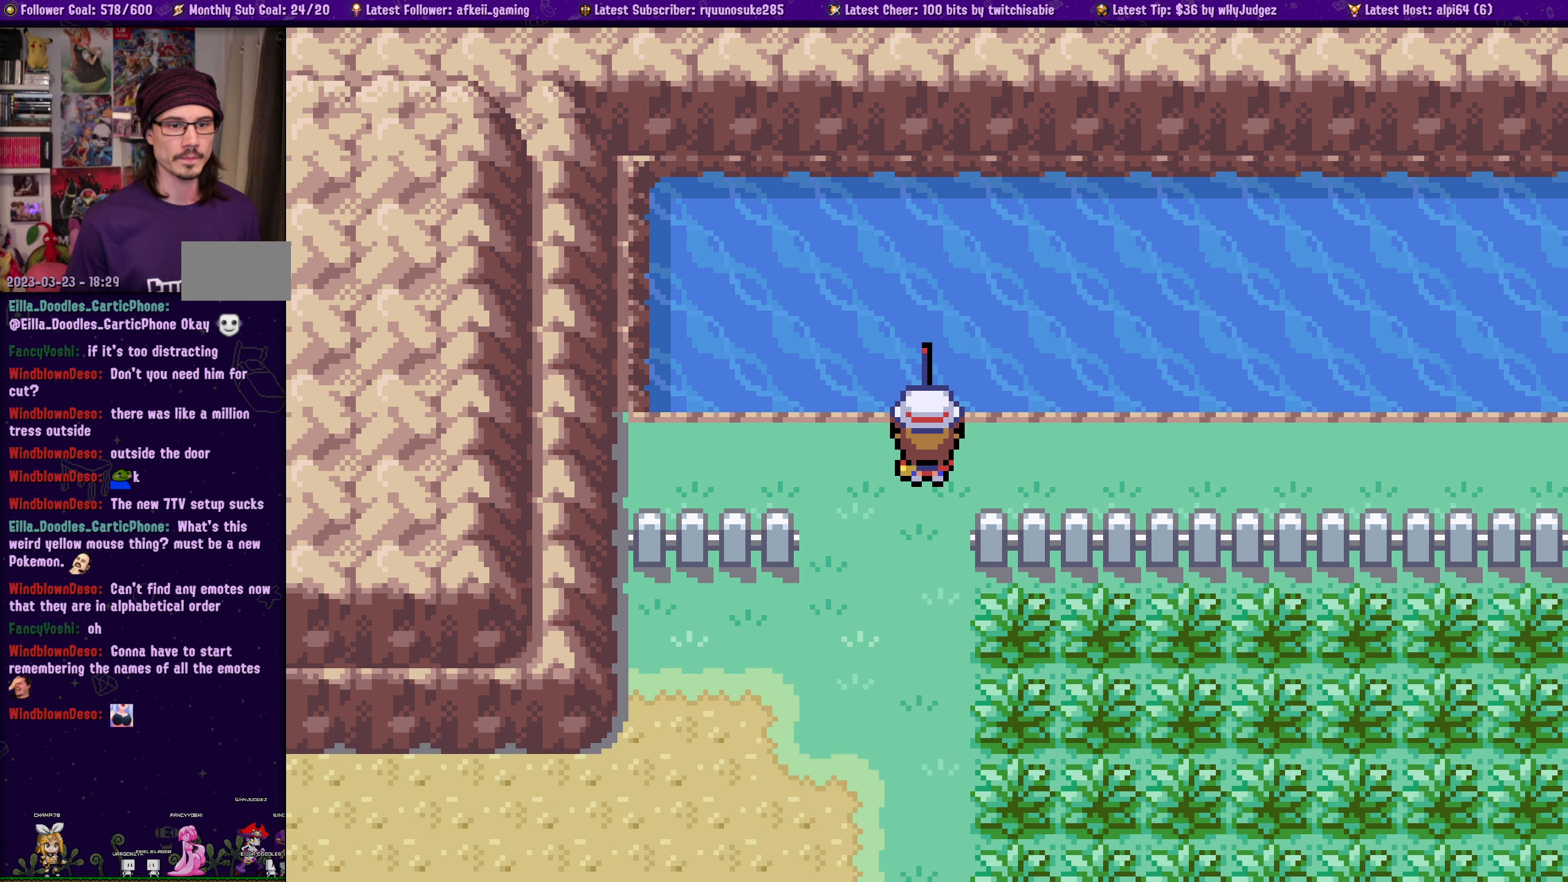
{"buttons": [], "left_stick": "center", "right_stick": "center", "events": []}
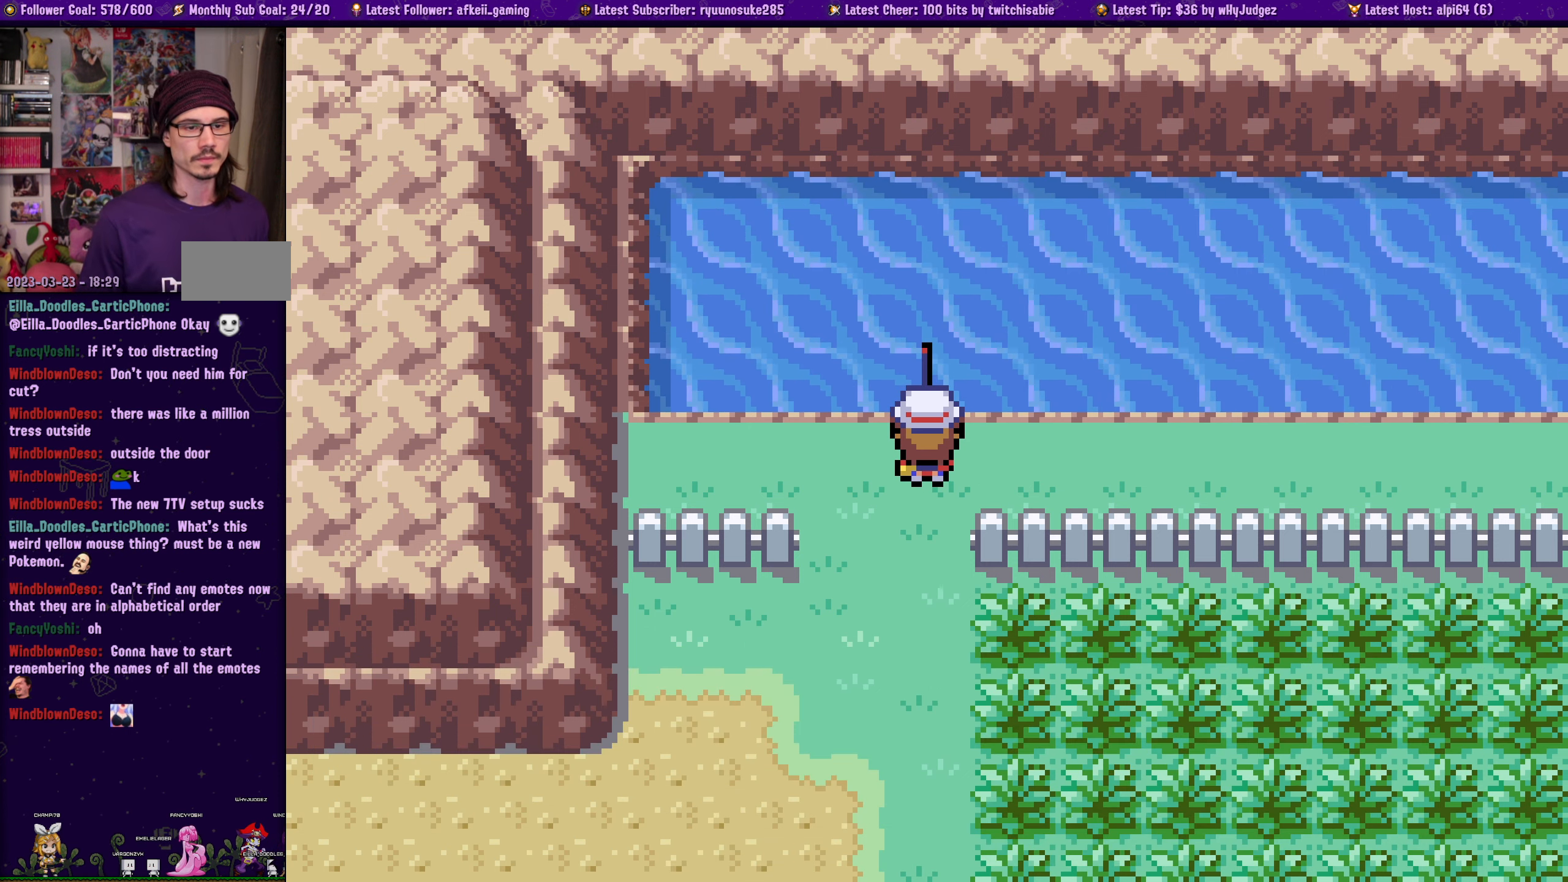
{"buttons": [], "left_stick": "center", "right_stick": "center", "events": []}
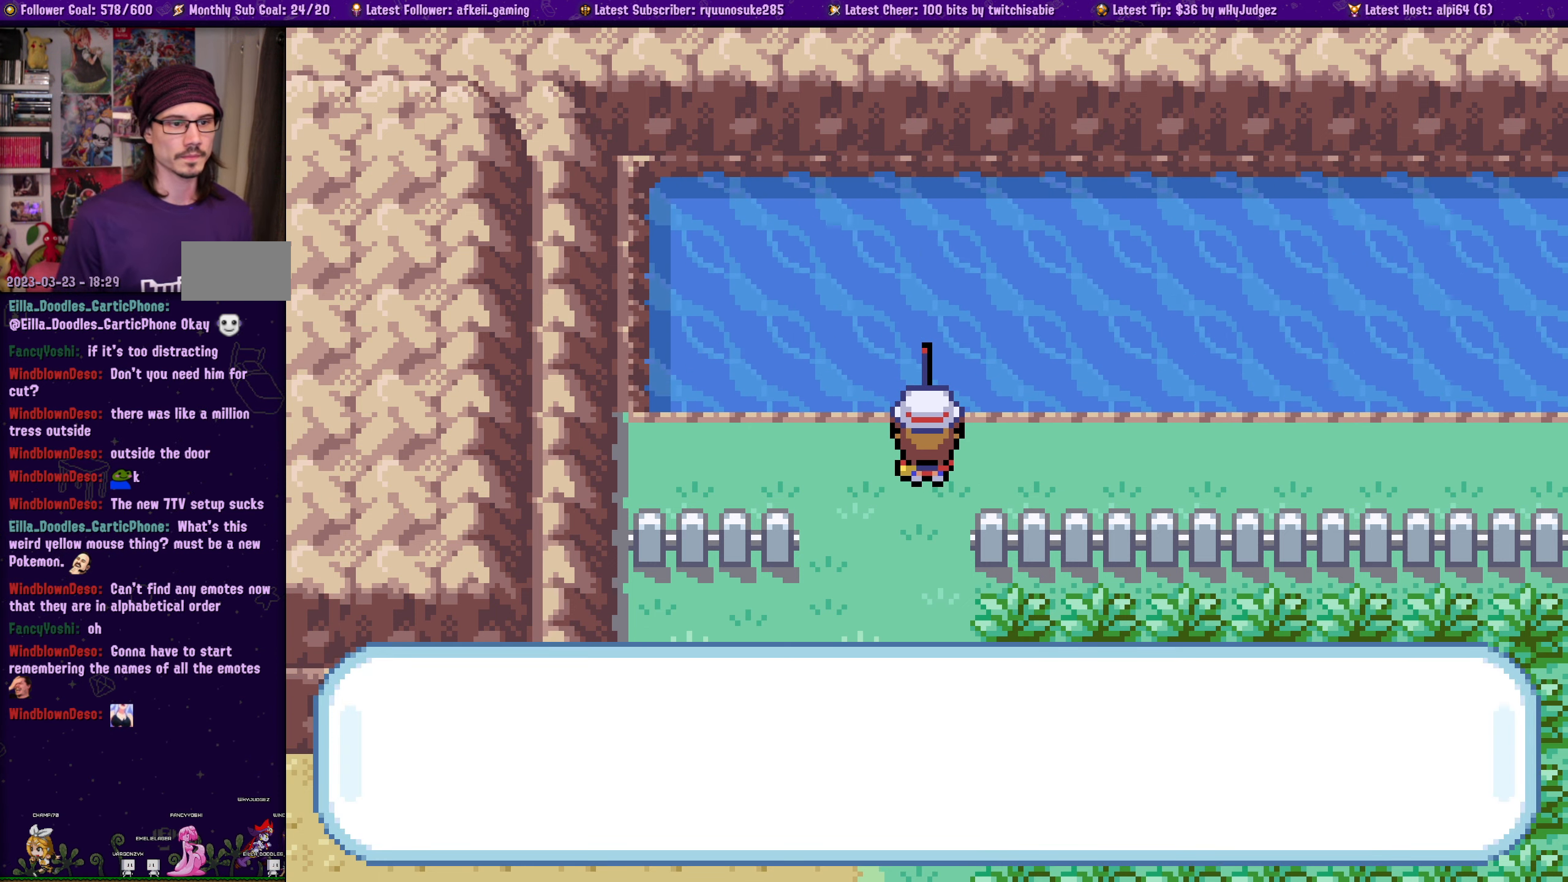
{"buttons": [], "left_stick": "center", "right_stick": "center", "events": [[150, "CROSS", "down"], [283, "CROSS", "up"], [383, "CROSS", "down"], [500, "CROSS", "up"]]}
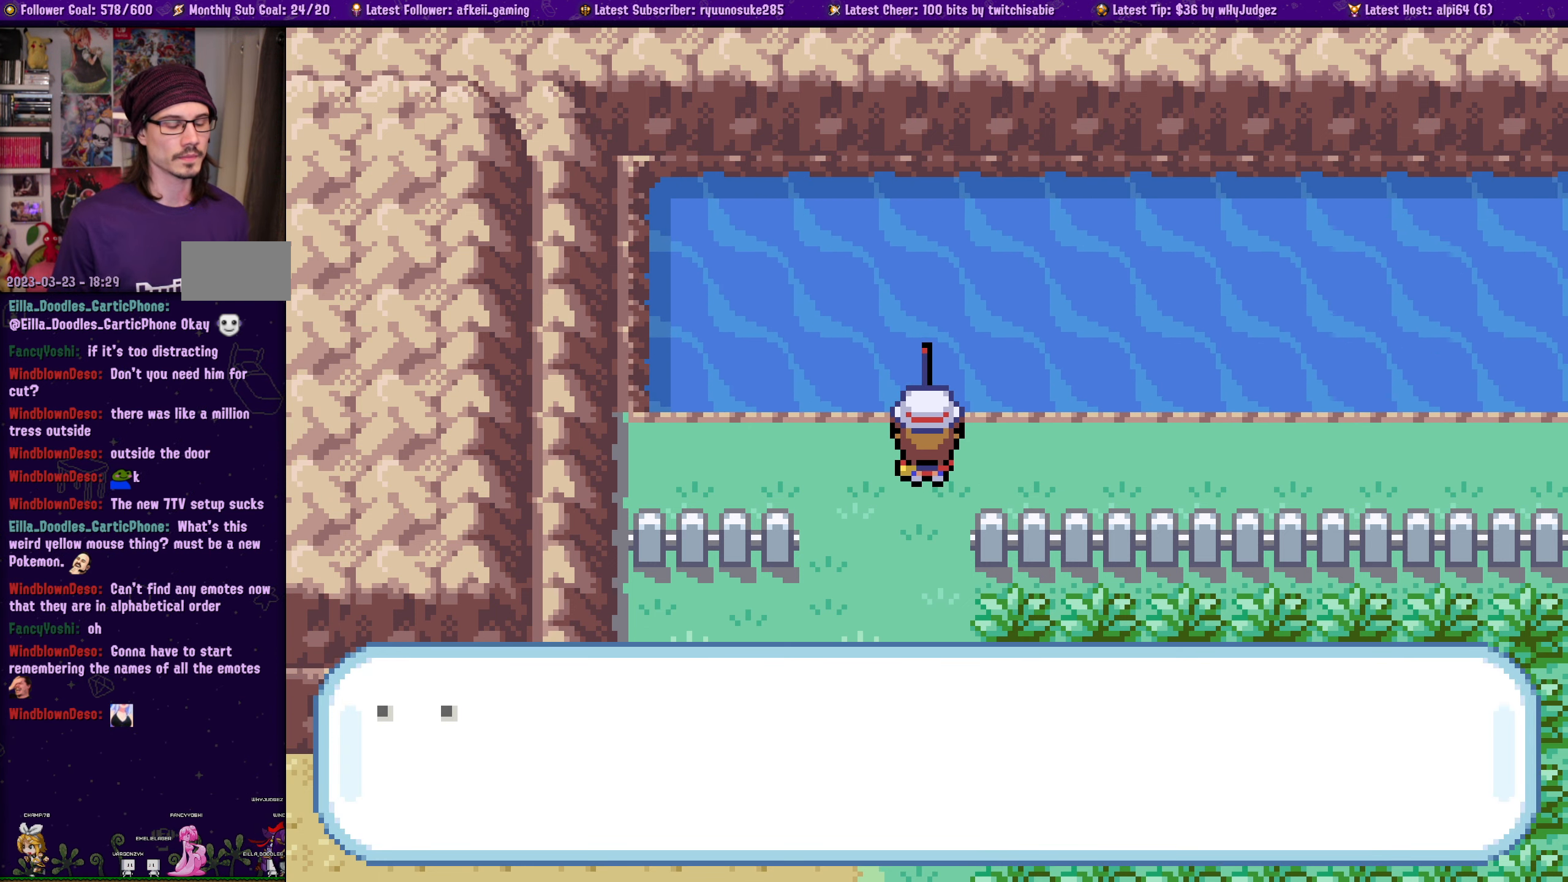
{"buttons": ["CROSS"], "left_stick": "center", "right_stick": "center", "events": [[83, "CROSS", "down"], [183, "CROSS", "up"], [283, "CROSS", "down"], [367, "CROSS", "up"], [467, "CROSS", "down"]]}
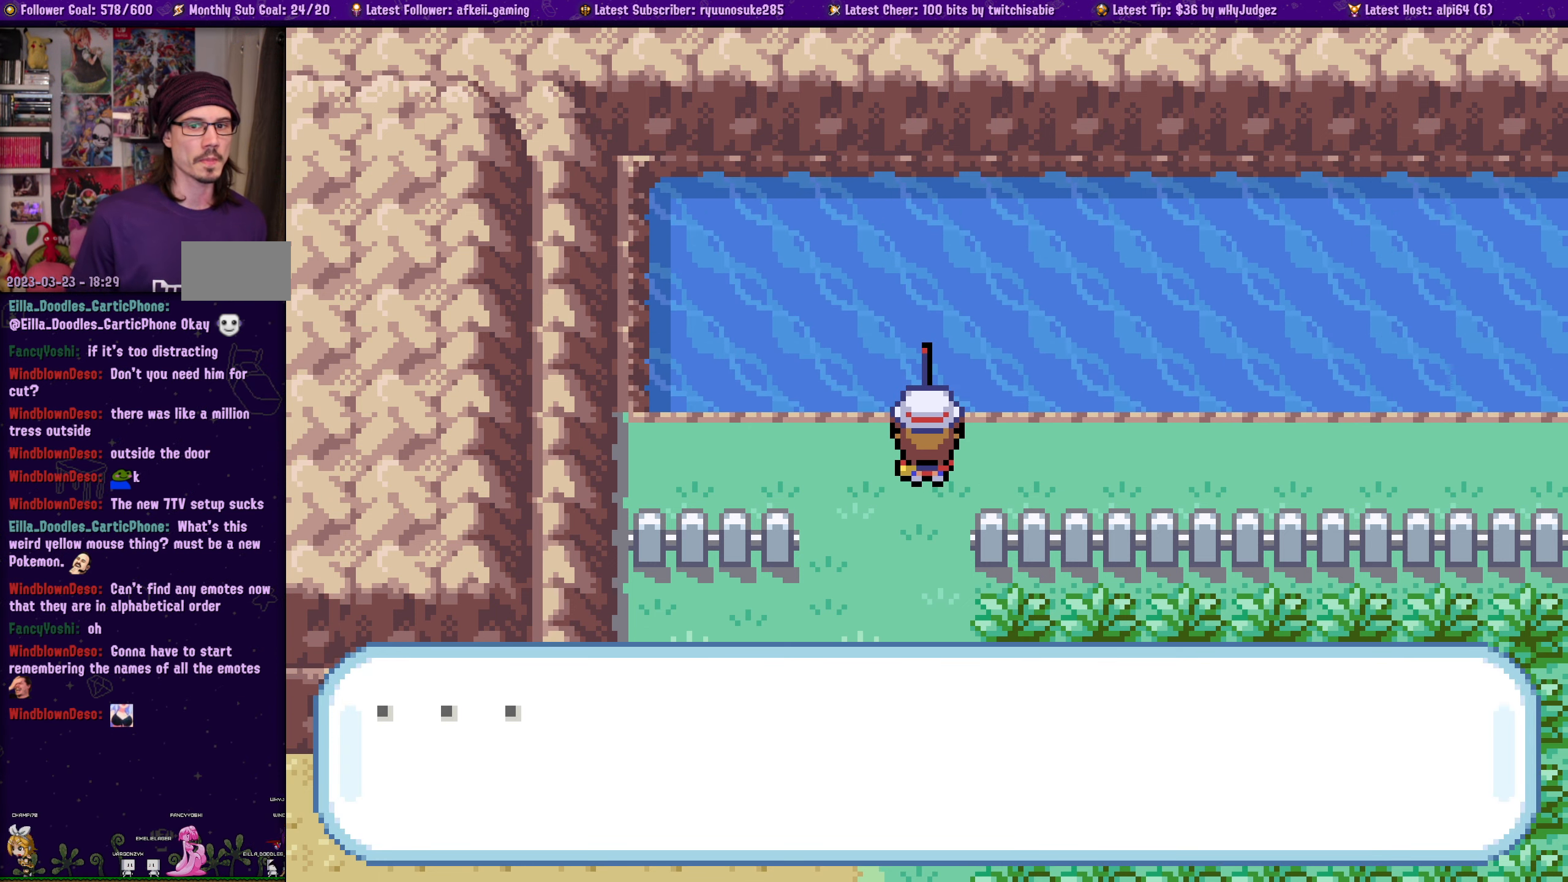
{"buttons": ["CROSS"], "left_stick": "center", "right_stick": "center", "events": [[83, "CROSS", "up"], [167, "CROSS", "down"], [283, "CROSS", "up"], [383, "CROSS", "down"]]}
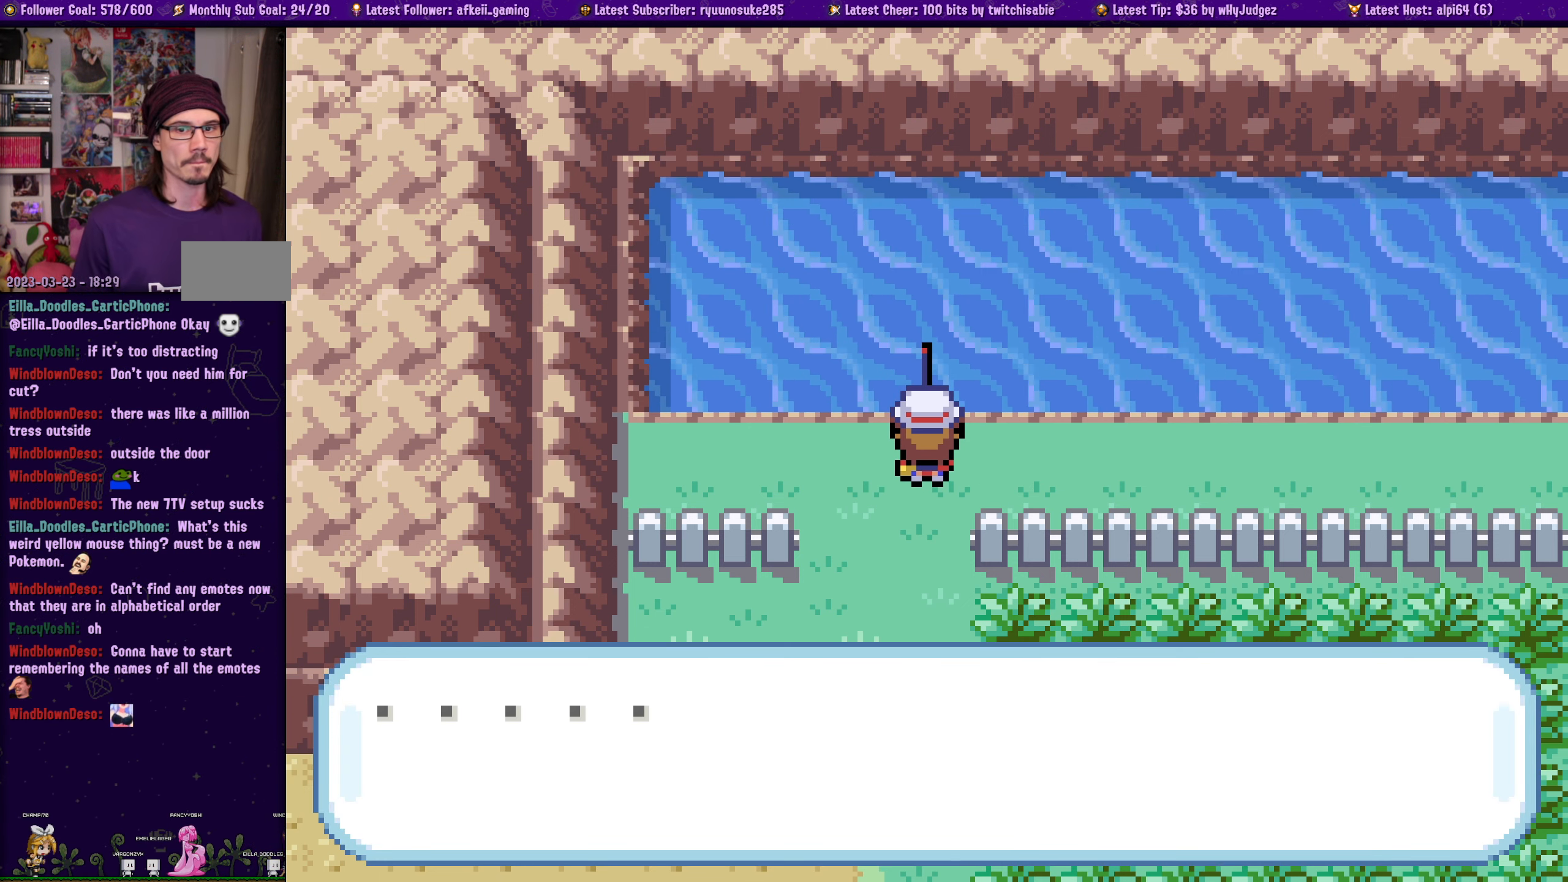
{"buttons": [], "left_stick": "center", "right_stick": "center", "events": [[17, "CROSS", "up"], [100, "CROSS", "down"], [183, "CROSS", "up"], [233, "CROSS", "down"], [400, "CROSS", "up"]]}
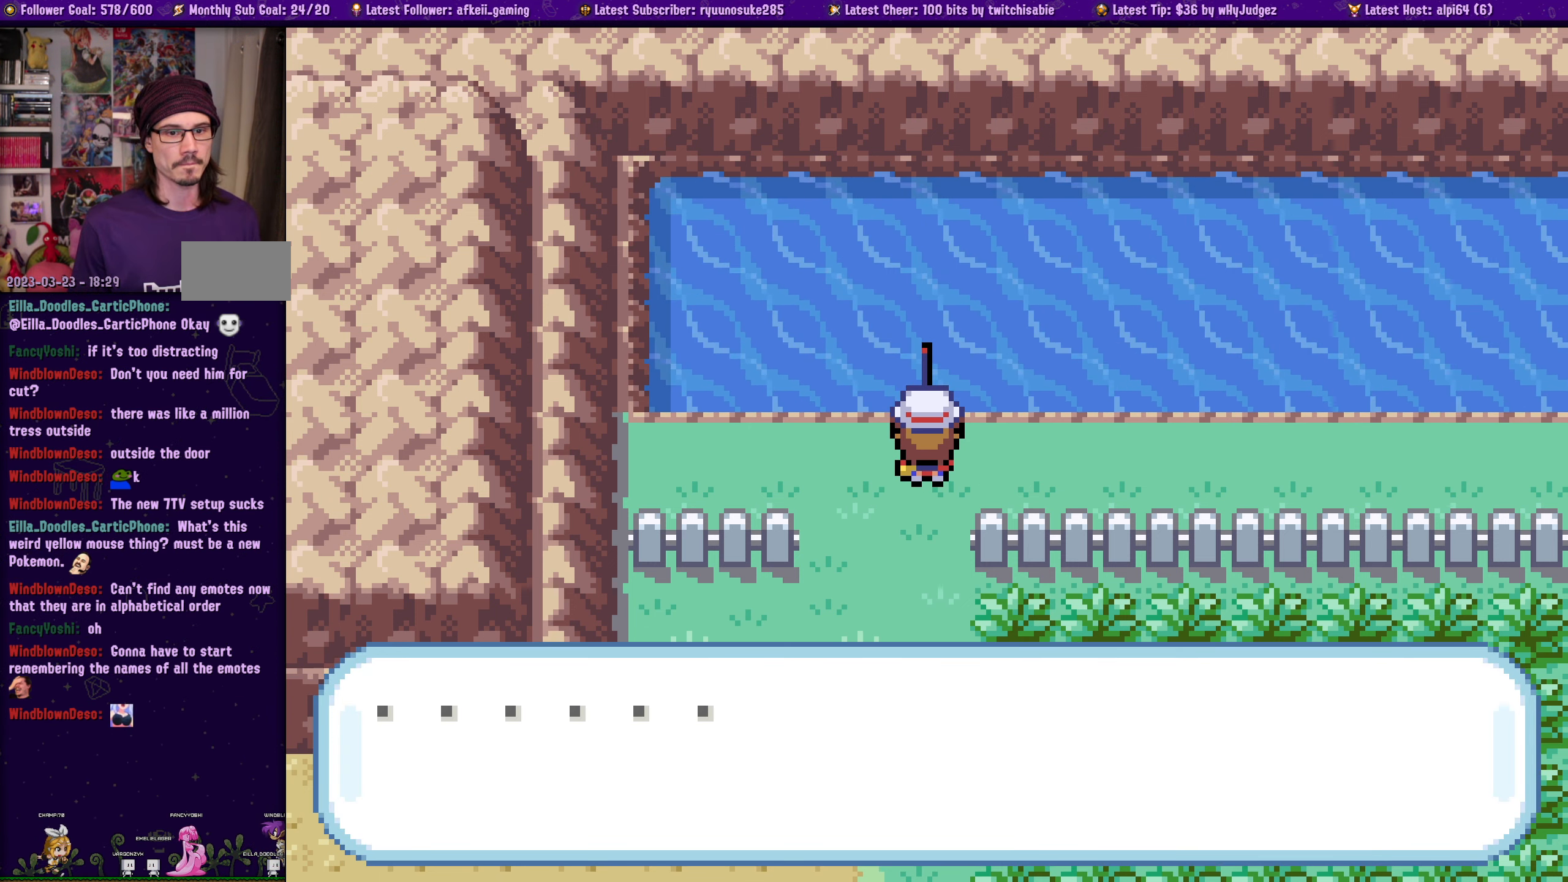
{"buttons": ["CROSS"], "left_stick": "center", "right_stick": "center", "events": [[17, "CROSS", "down"], [133, "CROSS", "up"], [233, "CROSS", "down"], [383, "CROSS", "up"], [467, "CROSS", "down"]]}
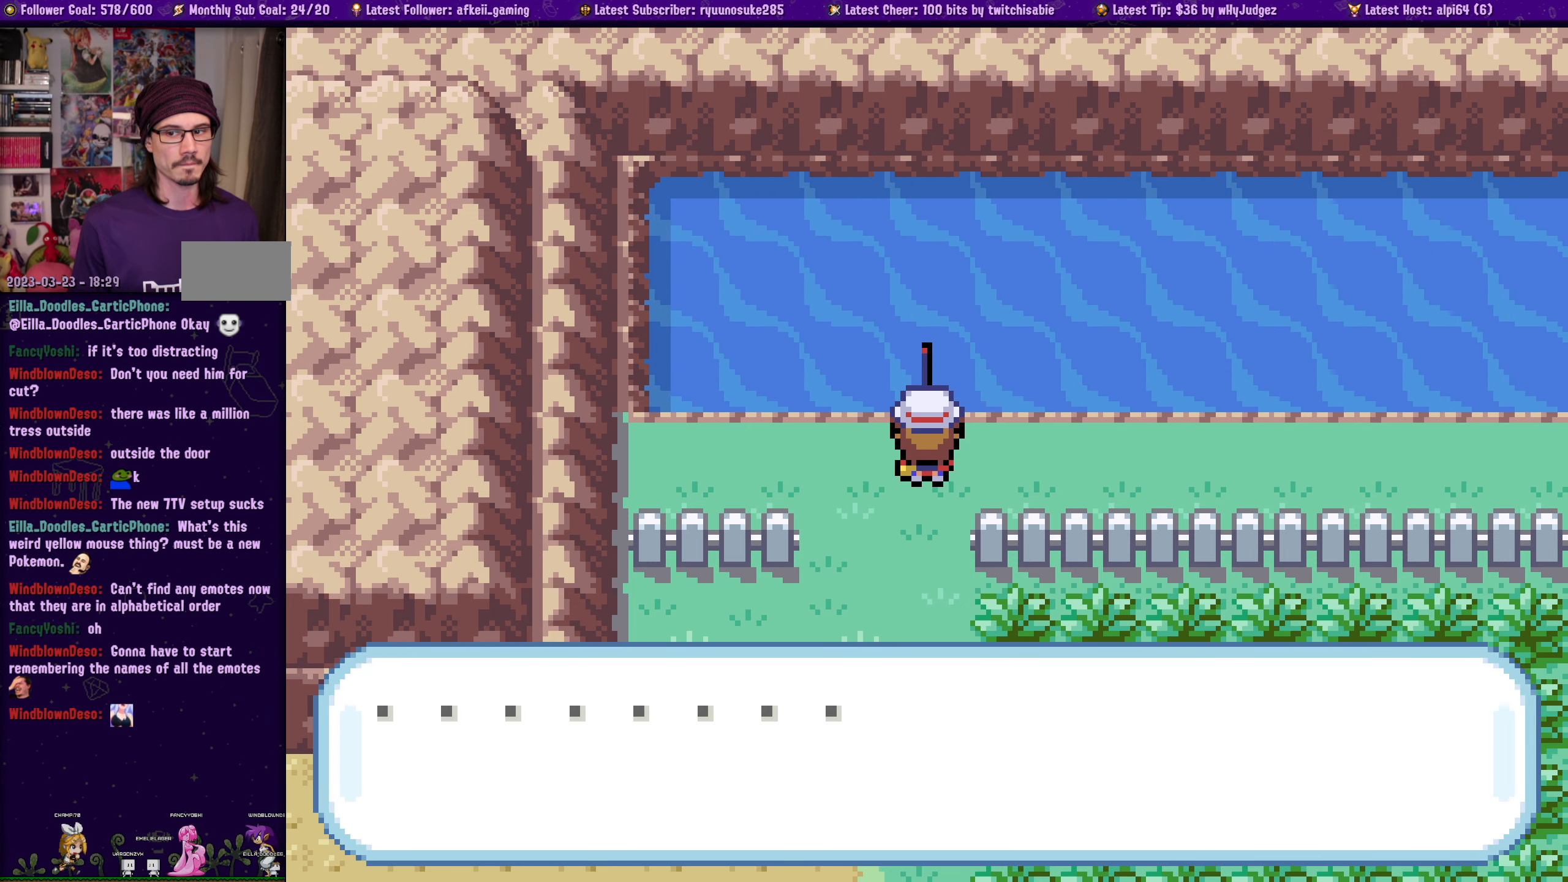
{"buttons": ["CROSS"], "left_stick": "center", "right_stick": "center", "events": [[83, "CROSS", "up"], [200, "CROSS", "down"], [333, "CROSS", "up"], [450, "CROSS", "down"]]}
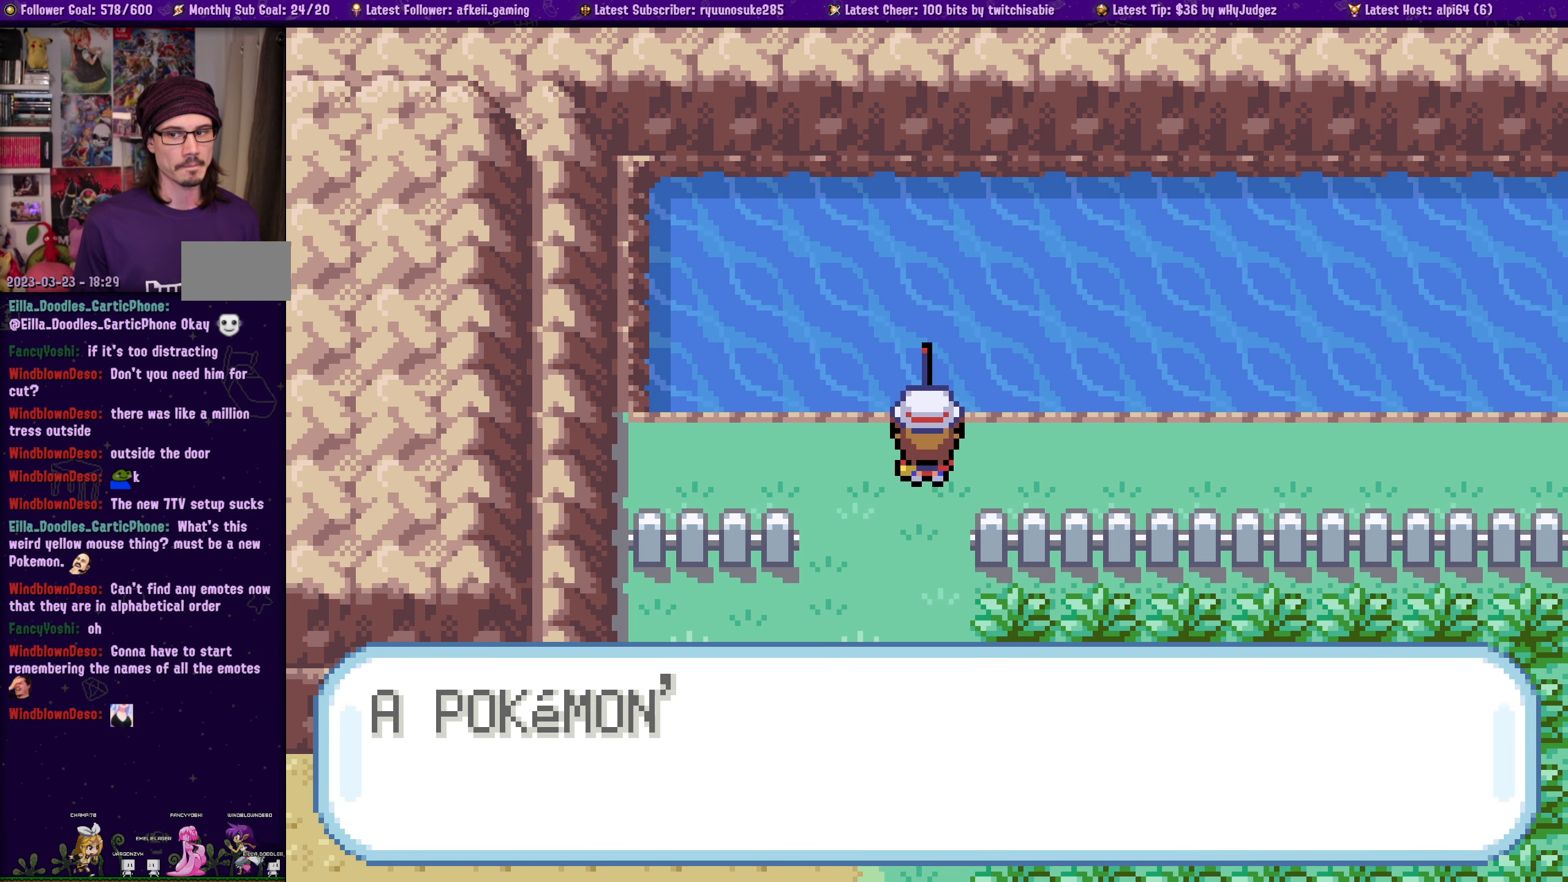
{"buttons": [], "left_stick": "center", "right_stick": "center", "events": [[67, "CROSS", "up"], [167, "CROSS", "down"], [167, "START", "down"], [217, "START", "up"], [284, "CROSS", "up"], [367, "CROSS", "down"], [484, "CROSS", "up"]]}